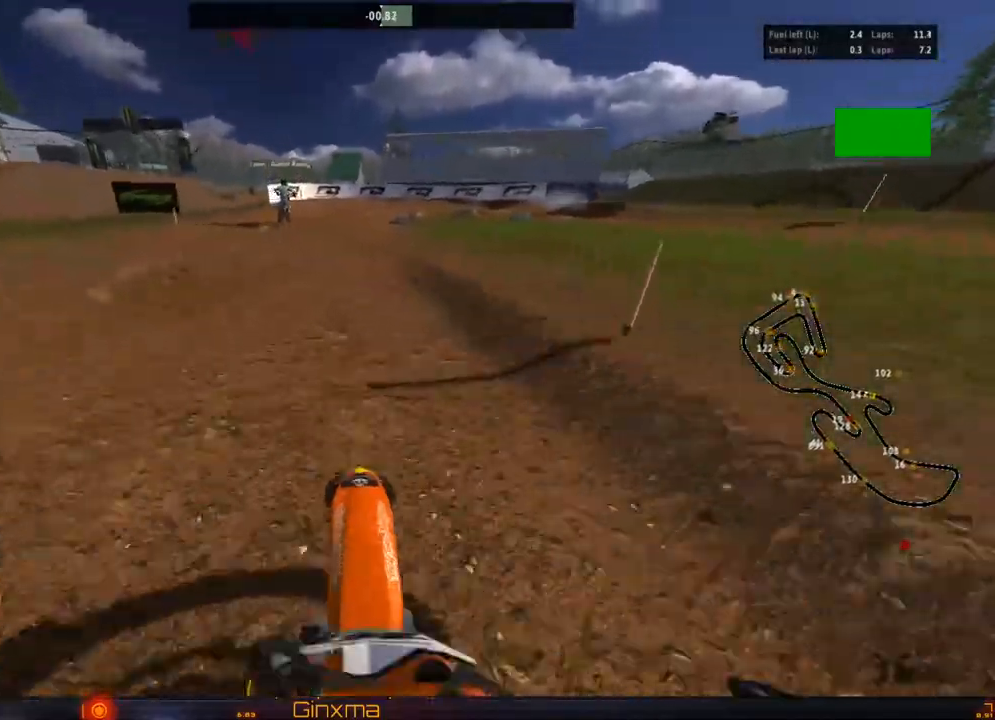
Gameplay with a controller (PlayStation layout); each line is a JSON object with the inputs held at the frame after it. "events" lists button and stick changes between this image and that frame as [ms after this image, input, new state], when the widget could be followed in between.
{"buttons": [], "left_stick": "center", "right_stick": "center", "events": [[33, "L2", "down"], [83, "TRIANGLE", "up"], [83, "left_stick", "left"], [167, "left_stick", "center"], [200, "L2", "up"], [300, "L2", "down"], [433, "L2", "up"]]}
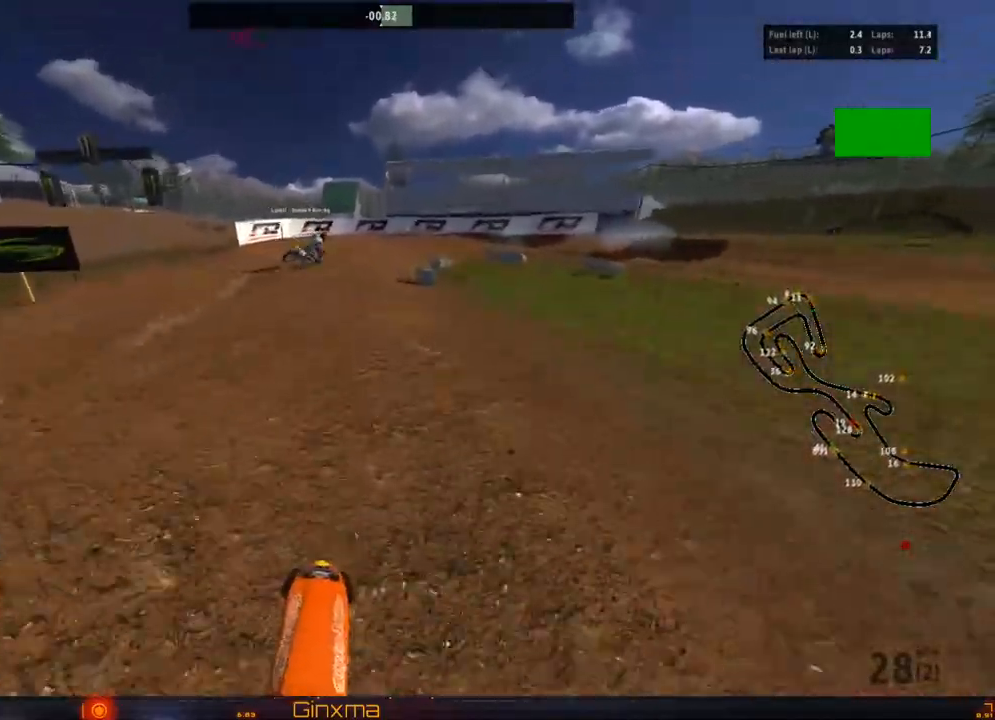
{"buttons": [], "left_stick": "right", "right_stick": "center", "events": [[67, "L2", "down"], [183, "L2", "up"], [233, "L2", "down"], [383, "L2", "up"], [500, "left_stick", "right"]]}
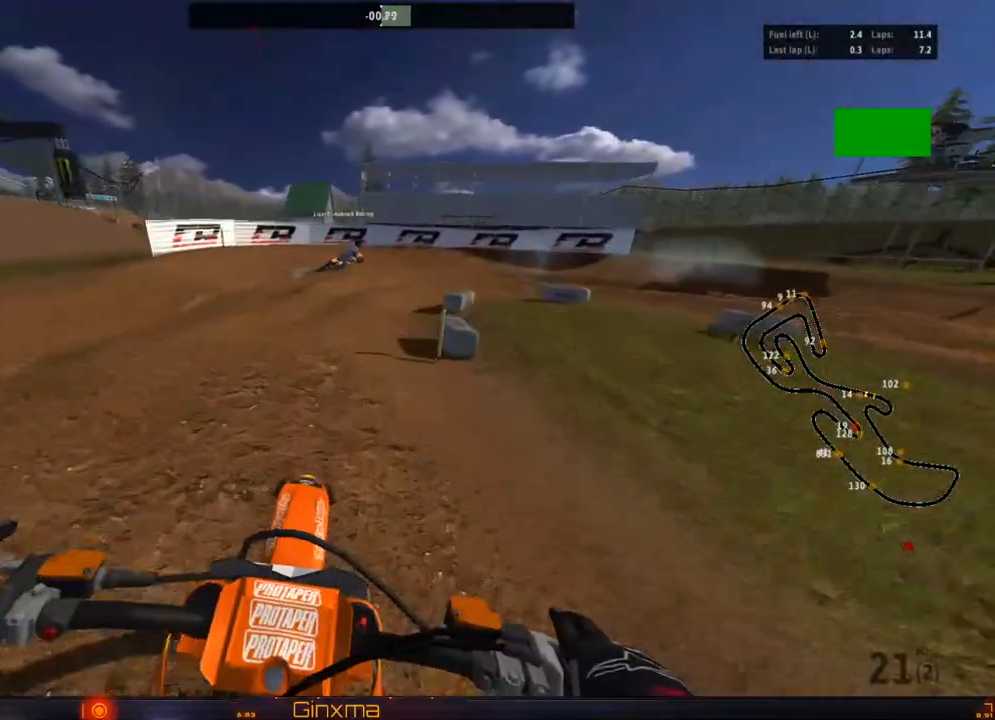
{"buttons": [], "left_stick": "right", "right_stick": "center", "events": []}
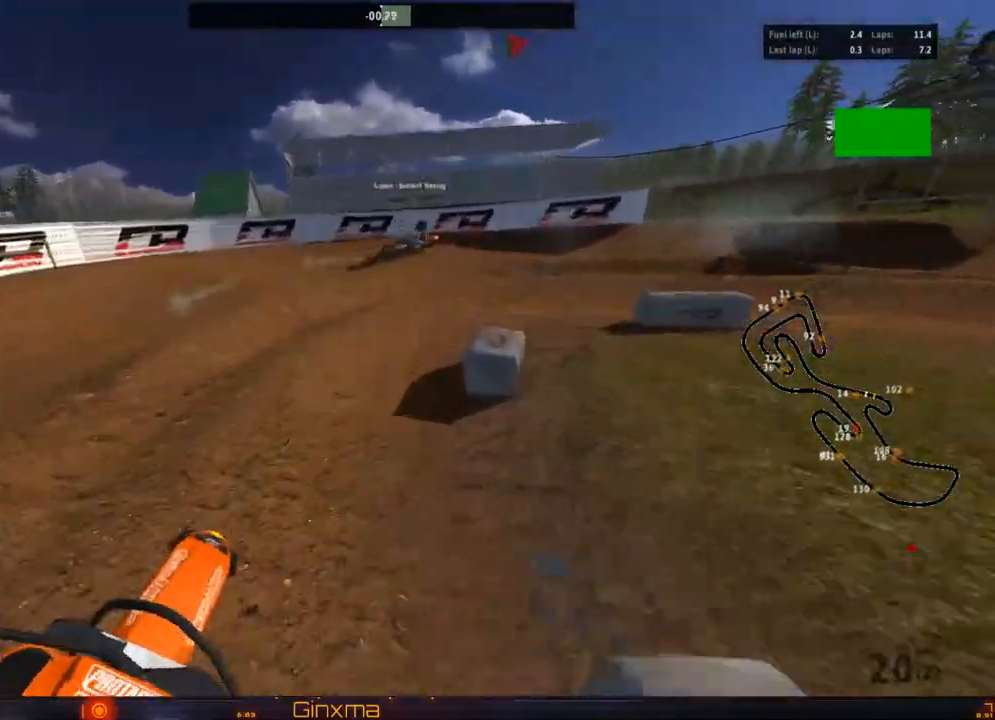
{"buttons": [], "left_stick": "center", "right_stick": "center", "events": [[300, "left_stick", "center"]]}
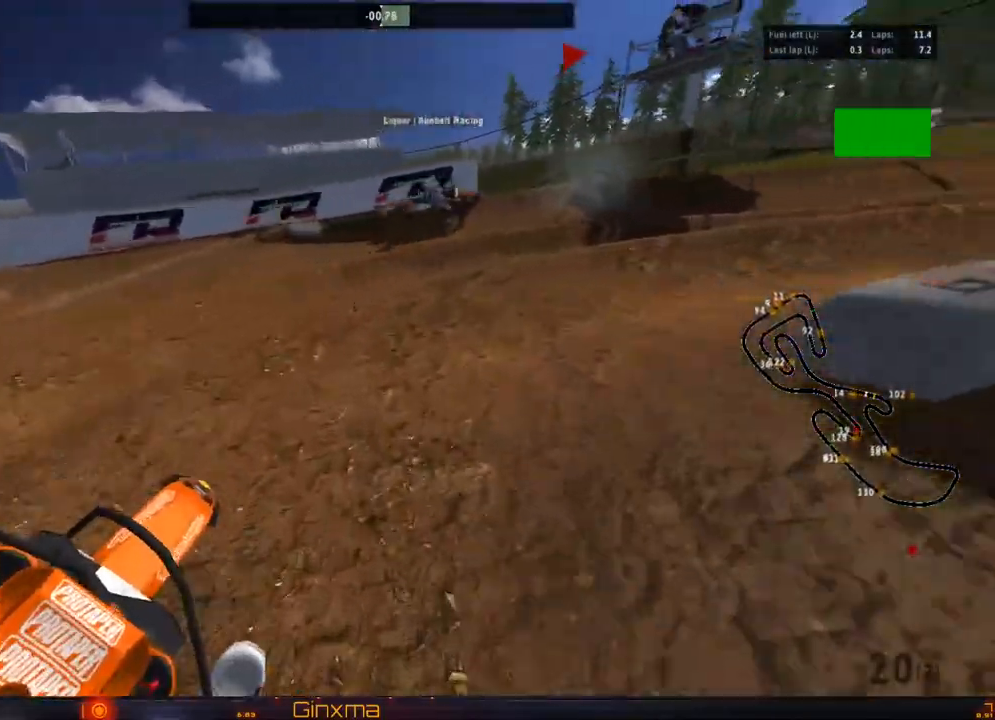
{"buttons": ["R2"], "left_stick": "center", "right_stick": "center", "events": [[33, "left_stick", "right"], [150, "R2", "down"], [167, "left_stick", "down"], [300, "R2", "up"], [350, "R2", "down"], [433, "left_stick", "center"]]}
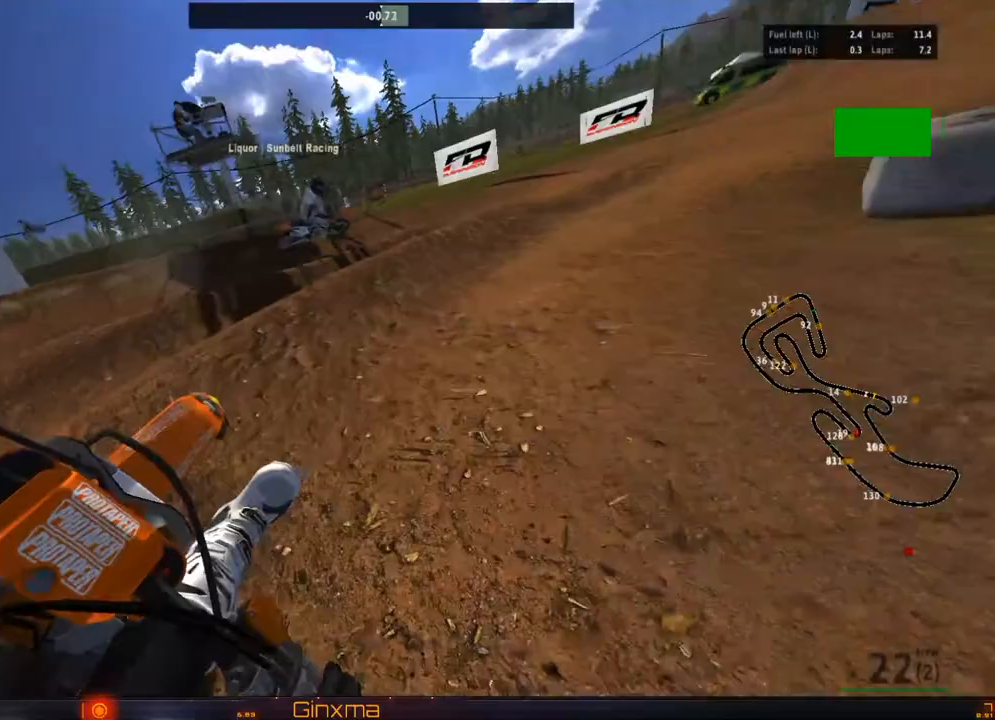
{"buttons": ["R2"], "left_stick": "left", "right_stick": "center", "events": [[100, "R2", "up"], [167, "R2", "down"], [500, "left_stick", "left"]]}
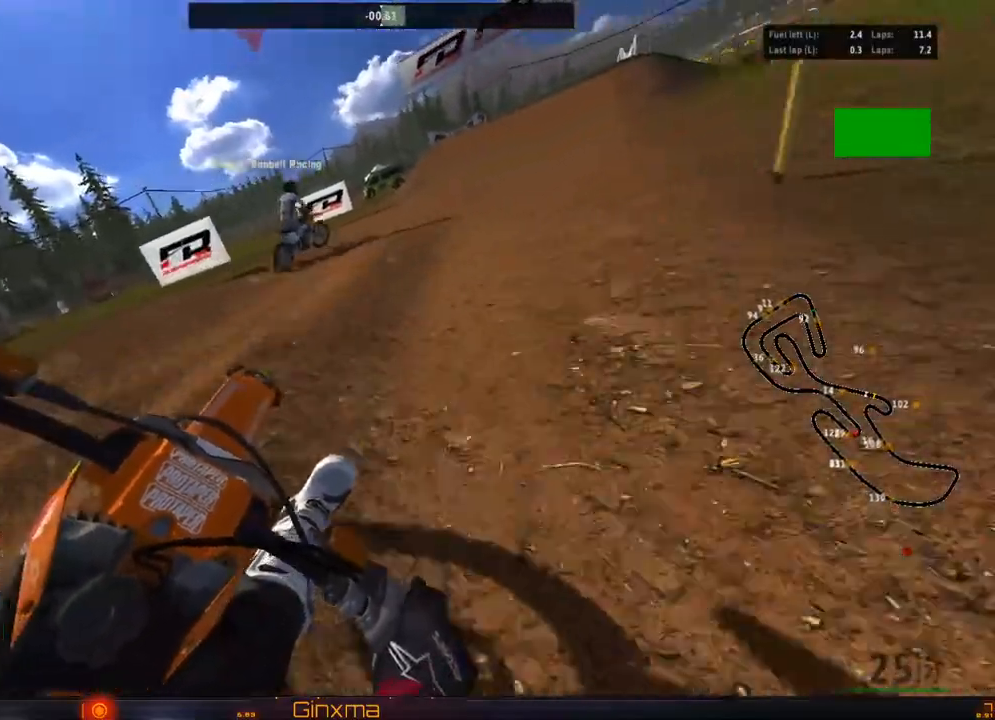
{"buttons": ["R2"], "left_stick": "center", "right_stick": "center", "events": [[167, "left_stick", "center"]]}
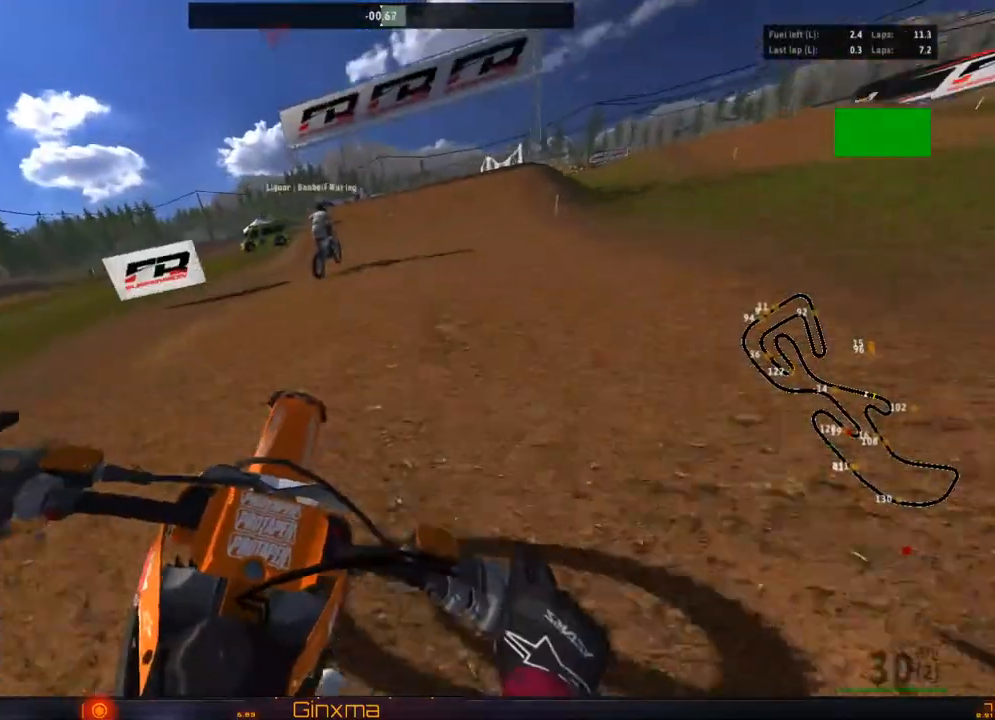
{"buttons": ["R2"], "left_stick": "left", "right_stick": "center", "events": [[117, "left_stick", "left"], [383, "left_stick", "center"], [483, "left_stick", "left"]]}
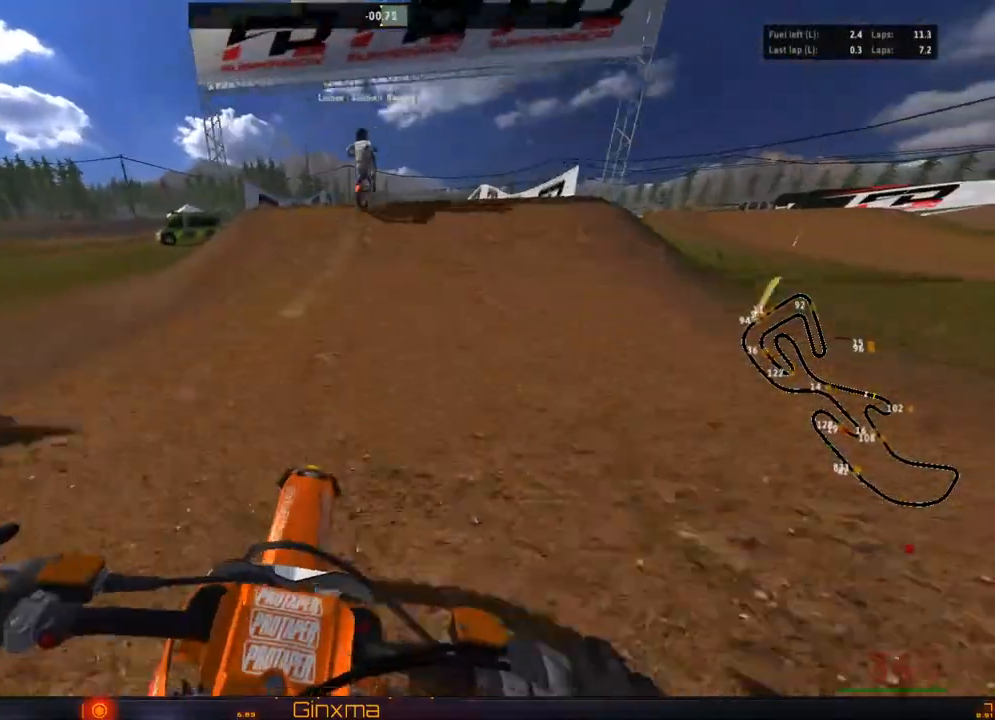
{"buttons": [], "left_stick": "center", "right_stick": "center", "events": [[100, "left_stick", "center"], [250, "CROSS", "down"], [400, "CROSS", "up"], [500, "R2", "up"]]}
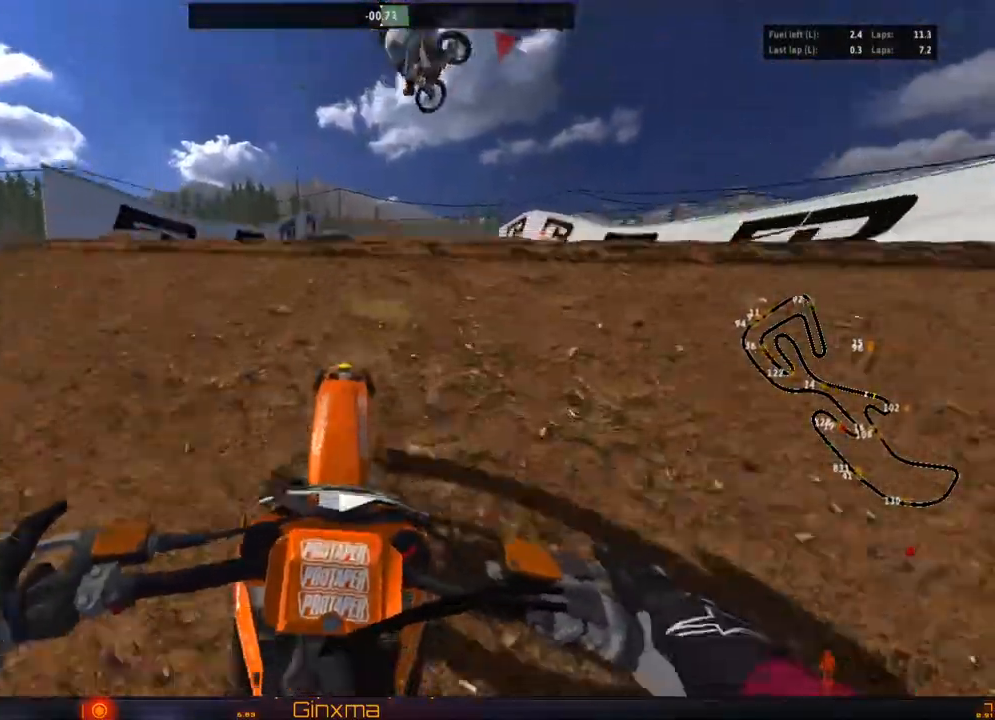
{"buttons": [], "left_stick": "left", "right_stick": "center", "events": [[183, "left_stick", "down-left"], [283, "left_stick", "left"]]}
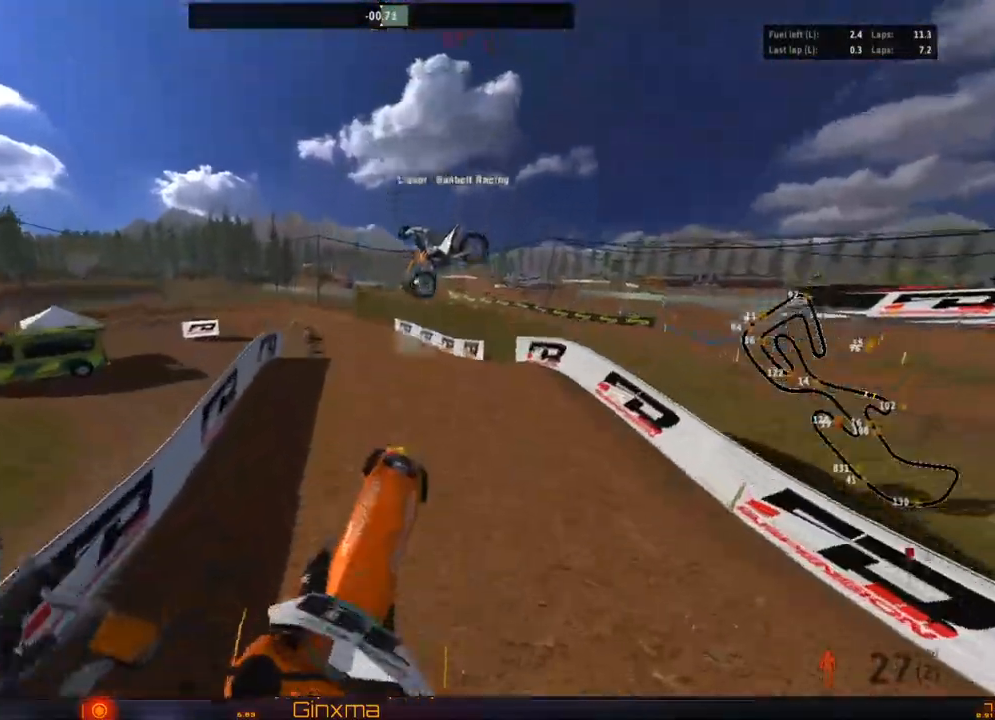
{"buttons": [], "left_stick": "up-left", "right_stick": "center", "events": [[17, "L2", "down"], [67, "L2", "up"], [417, "left_stick", "up-left"]]}
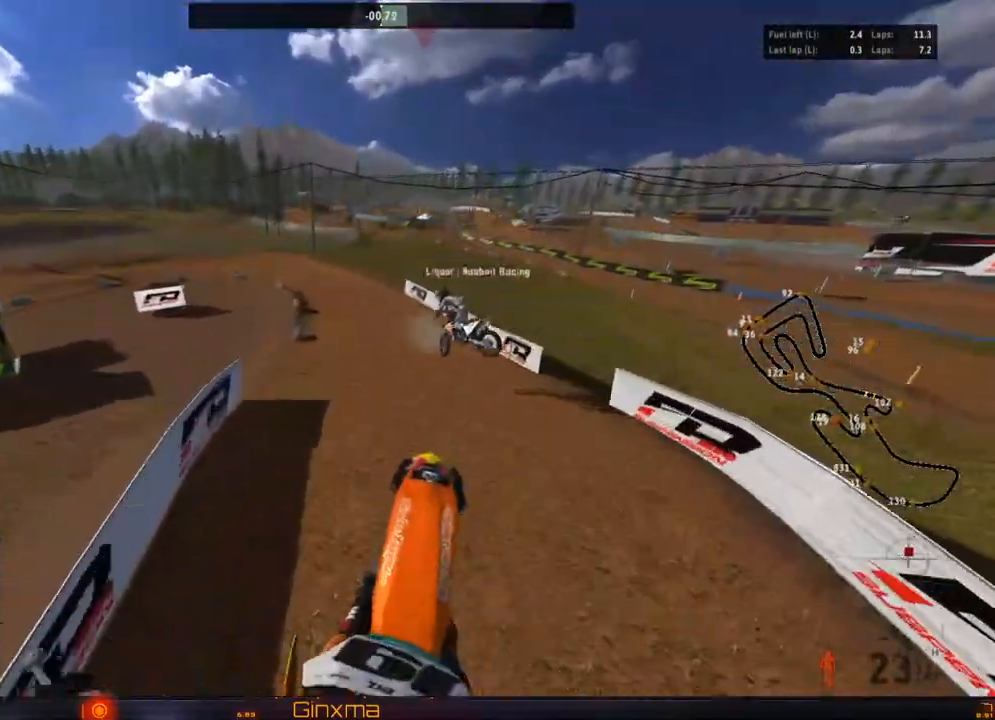
{"buttons": ["R2"], "left_stick": "center", "right_stick": "center", "events": [[217, "left_stick", "center"], [300, "R2", "down"]]}
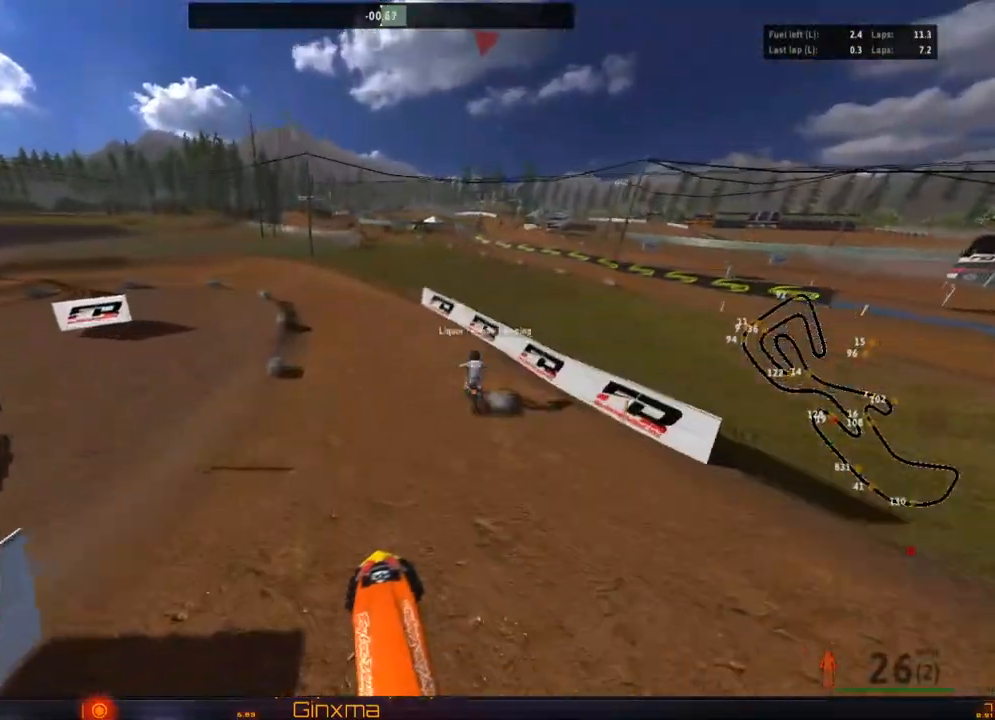
{"buttons": ["R2"], "left_stick": "center", "right_stick": "center", "events": [[267, "CROSS", "down"], [450, "CROSS", "up"]]}
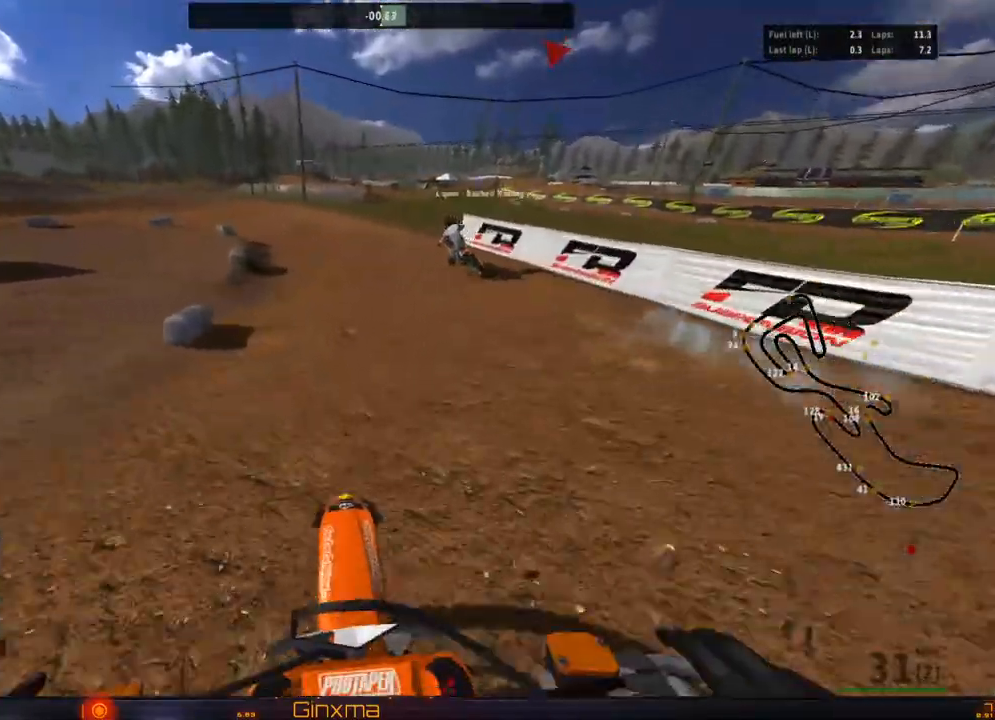
{"buttons": [], "left_stick": "left", "right_stick": "center", "events": [[67, "left_stick", "left"], [250, "R2", "up"]]}
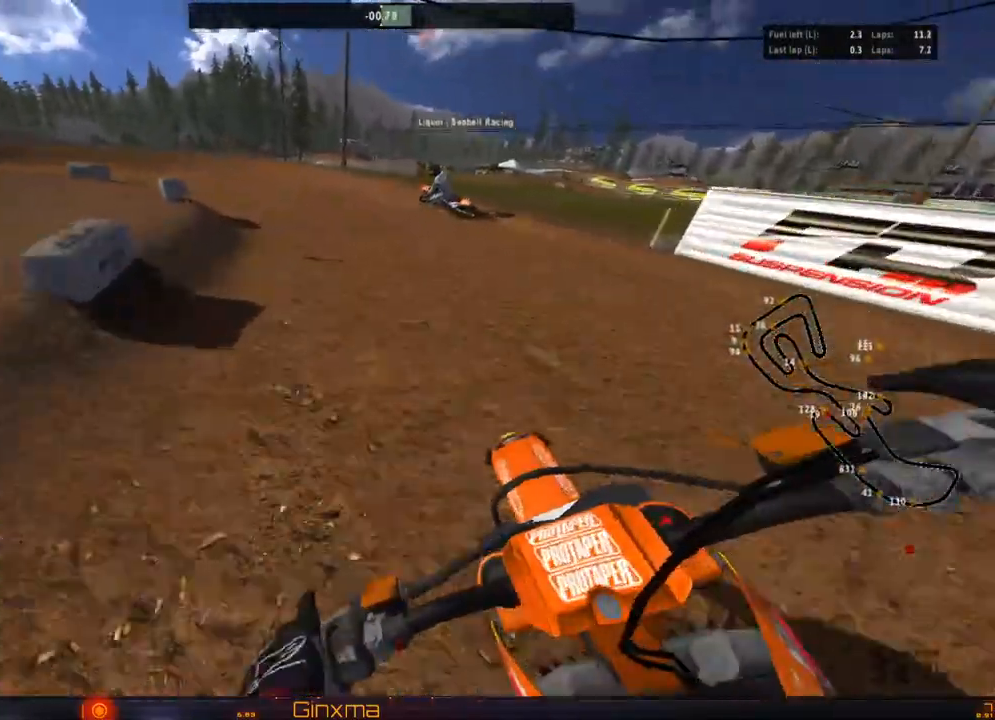
{"buttons": [], "left_stick": "center", "right_stick": "center", "events": [[17, "left_stick", "center"], [67, "R2", "down"], [167, "R2", "up"], [200, "R2", "down"], [333, "R2", "up"]]}
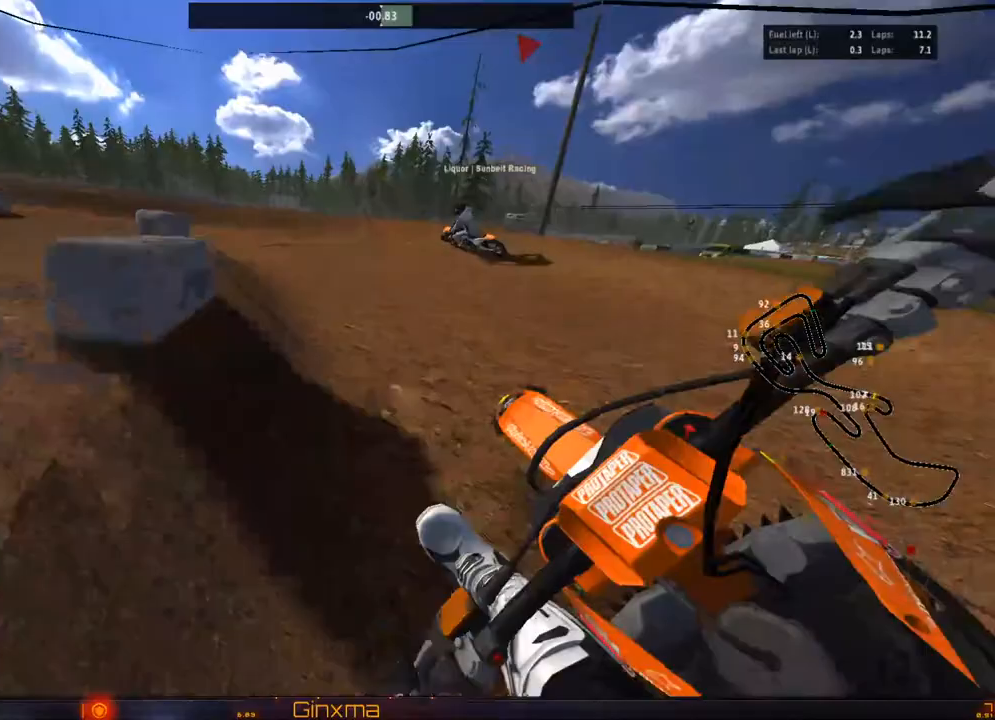
{"buttons": [], "left_stick": "center", "right_stick": "center", "events": [[100, "R2", "down"], [117, "left_stick", "left"], [200, "R2", "up"], [367, "R2", "down"], [433, "left_stick", "center"], [500, "R2", "up"]]}
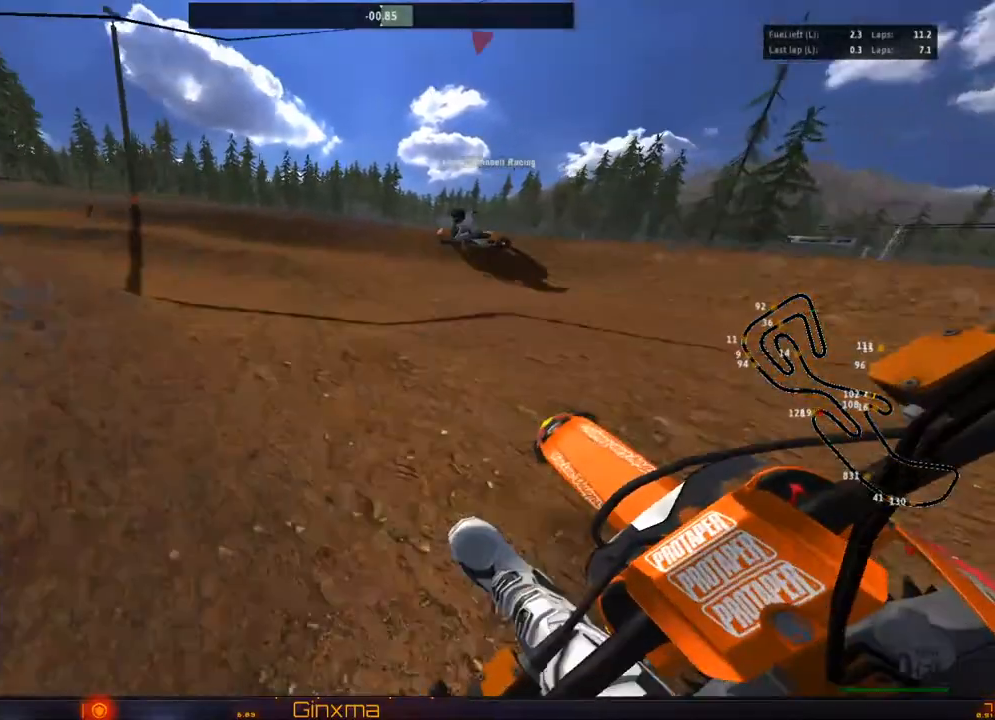
{"buttons": ["R2"], "left_stick": "left", "right_stick": "center", "events": [[83, "R2", "down"], [200, "R2", "up"], [267, "R2", "down"], [333, "left_stick", "left"], [400, "R2", "up"], [467, "R2", "down"]]}
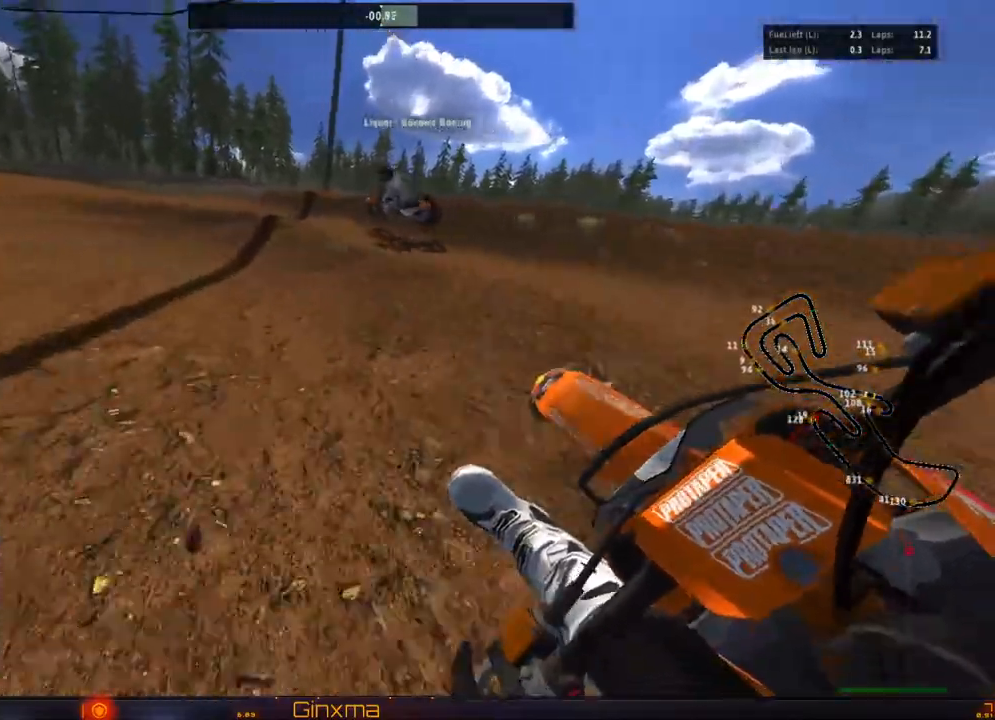
{"buttons": ["R2"], "left_stick": "left", "right_stick": "center", "events": [[250, "R2", "up"], [300, "R2", "down"]]}
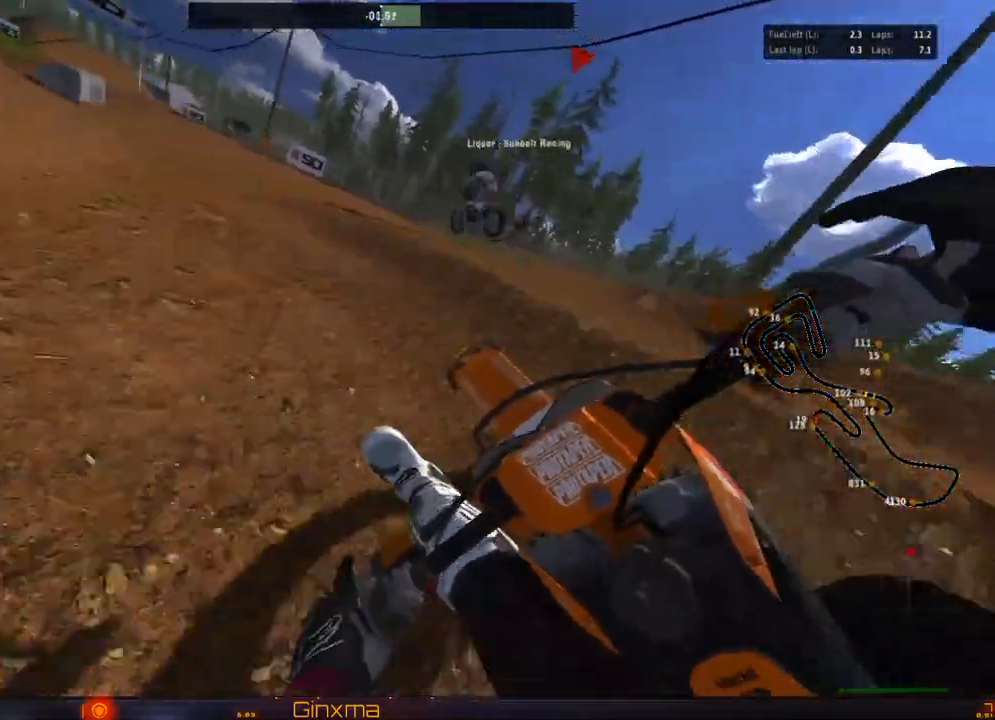
{"buttons": ["R2"], "left_stick": "center", "right_stick": "center", "events": [[17, "left_stick", "right"], [317, "left_stick", "center"]]}
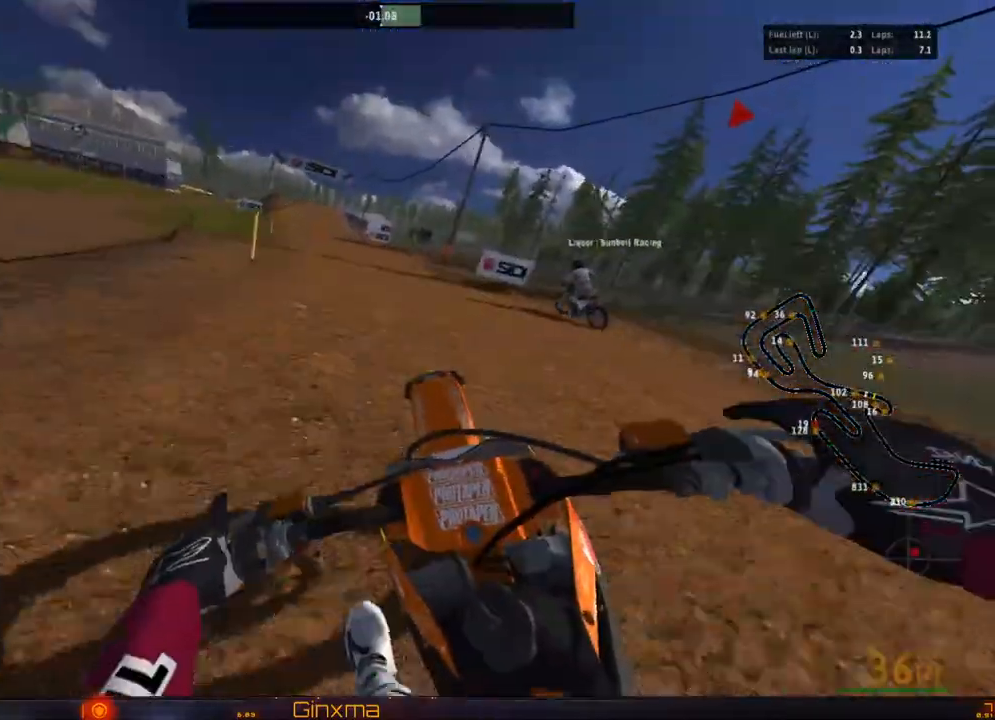
{"buttons": ["R2"], "left_stick": "center", "right_stick": "center", "events": [[67, "SQUARE", "down"], [200, "SQUARE", "up"], [200, "left_stick", "right"], [317, "left_stick", "center"]]}
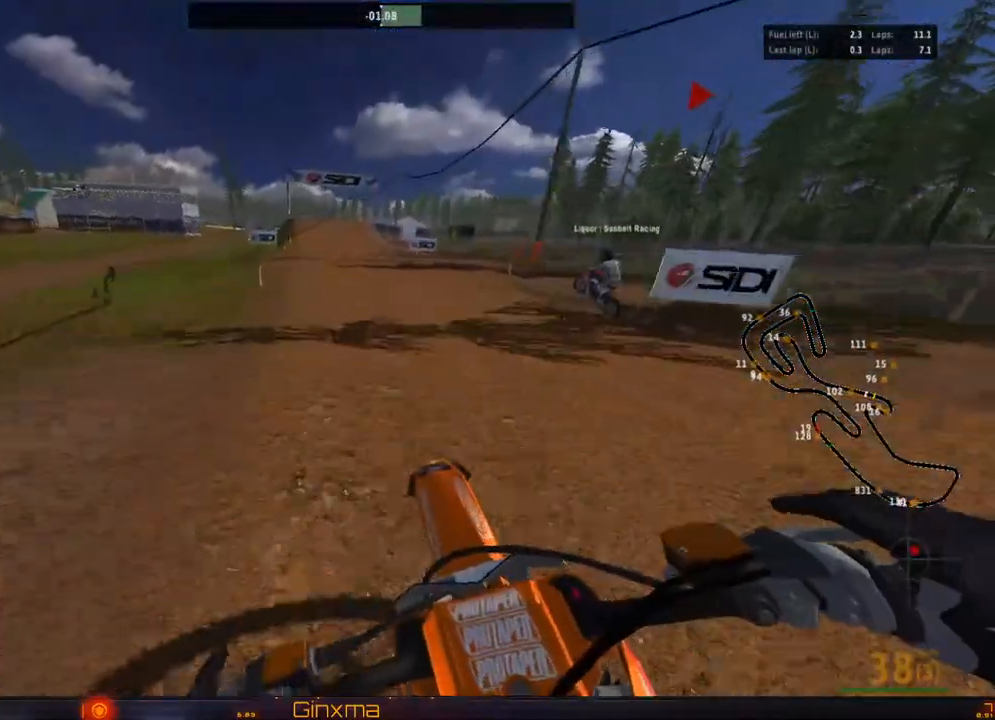
{"buttons": ["R2"], "left_stick": "center", "right_stick": "center", "events": [[50, "left_stick", "down-right"], [133, "left_stick", "center"]]}
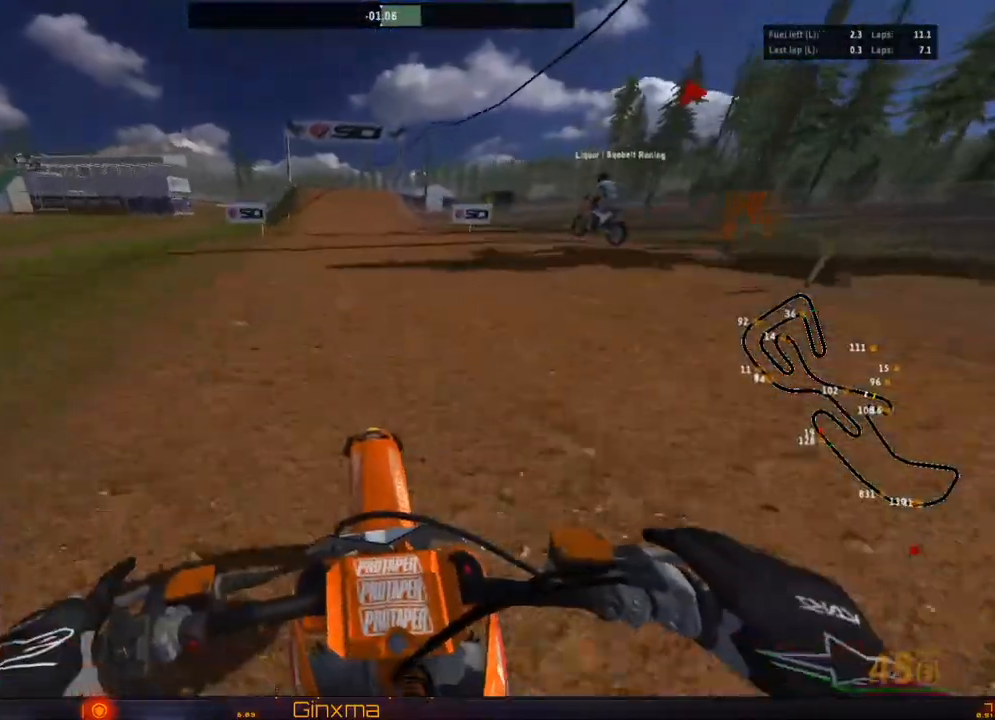
{"buttons": ["R2"], "left_stick": "center", "right_stick": "center", "events": []}
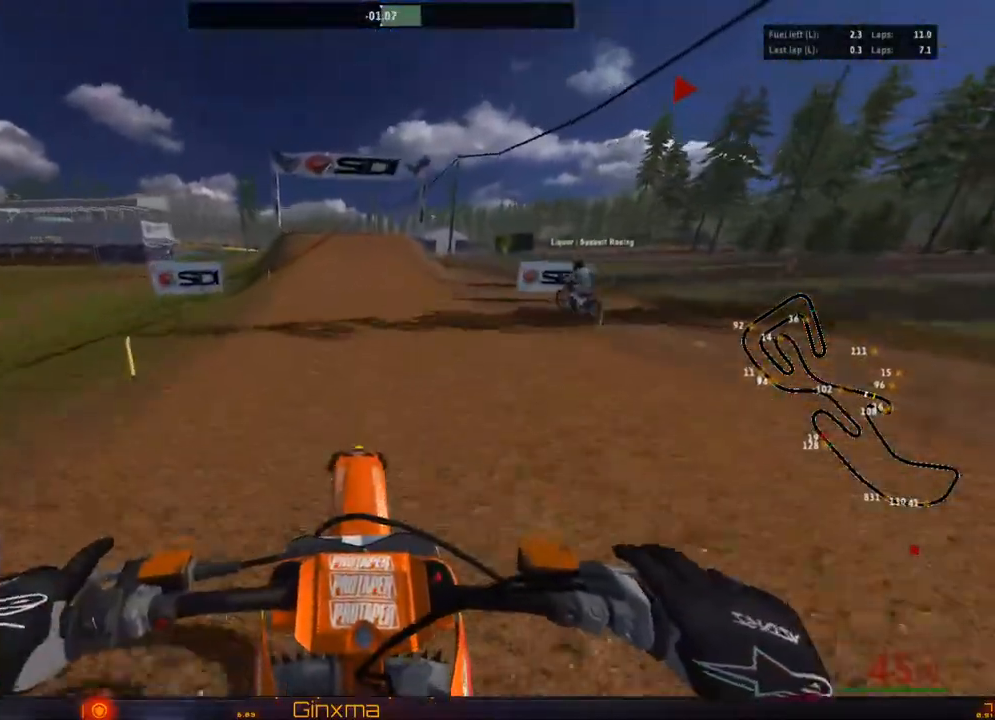
{"buttons": ["R2"], "left_stick": "center", "right_stick": "center", "events": []}
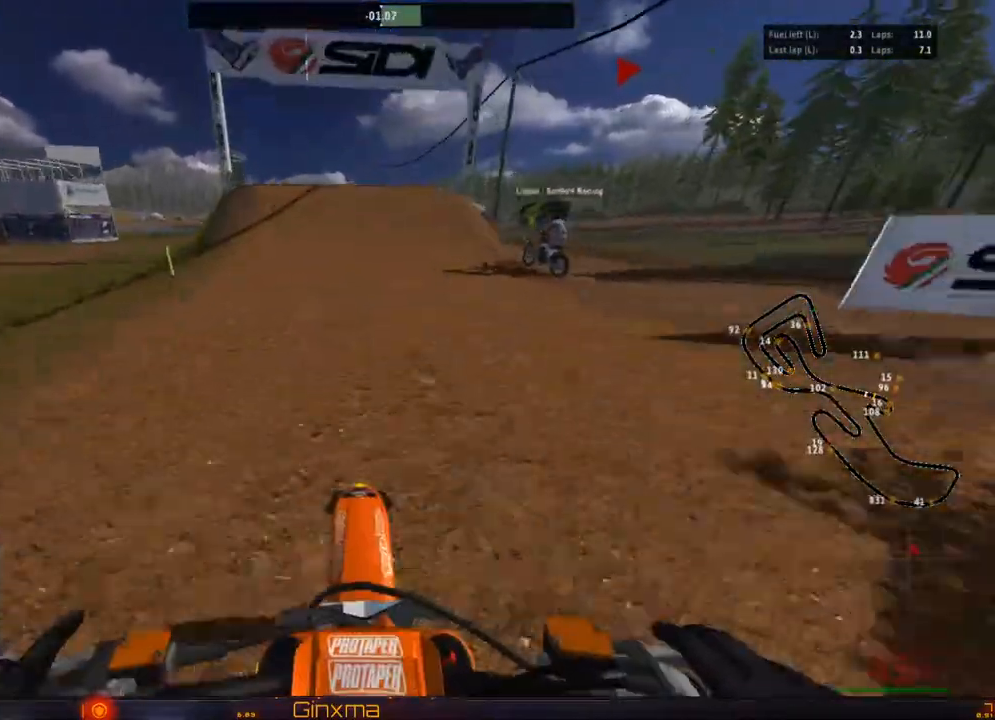
{"buttons": ["R2"], "left_stick": "center", "right_stick": "center", "events": []}
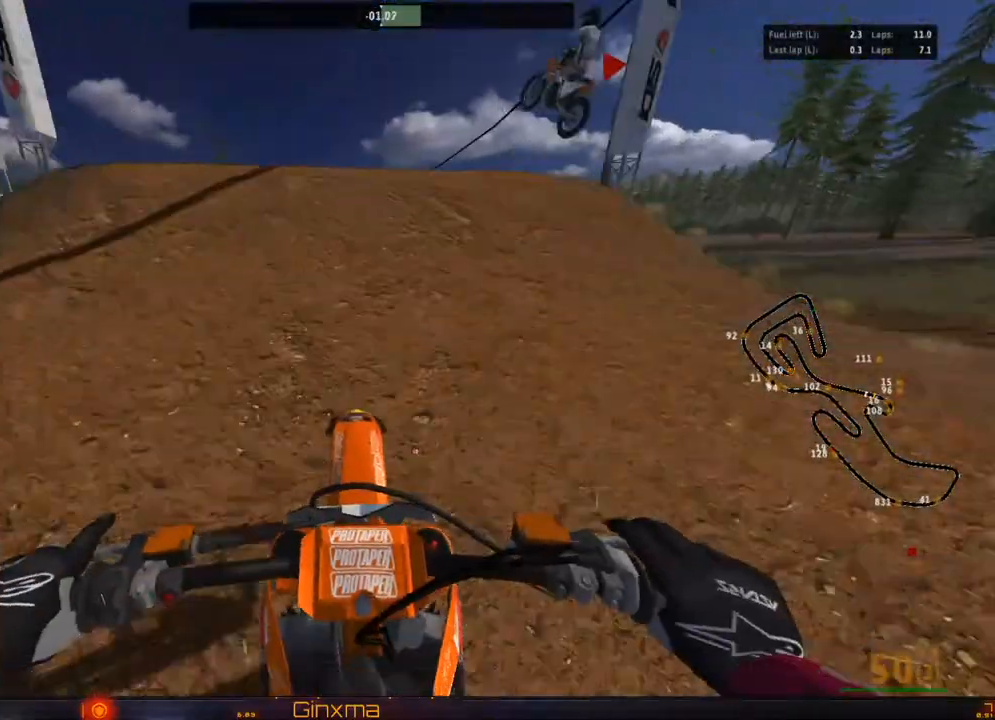
{"buttons": [], "left_stick": "right", "right_stick": "center", "events": [[50, "R2", "up"], [117, "left_stick", "left"], [183, "R2", "down"], [350, "left_stick", "center"], [400, "R2", "up"], [433, "left_stick", "right"]]}
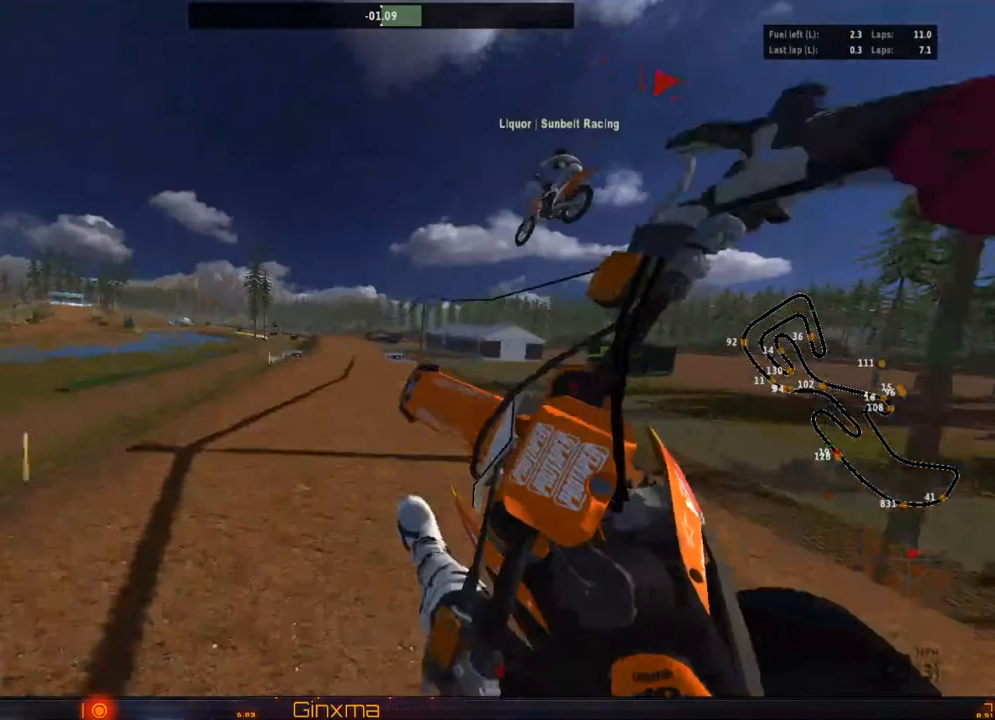
{"buttons": [], "left_stick": "right", "right_stick": "center", "events": [[217, "CROSS", "down"], [217, "R2", "down"], [333, "R2", "up"], [400, "CROSS", "up"]]}
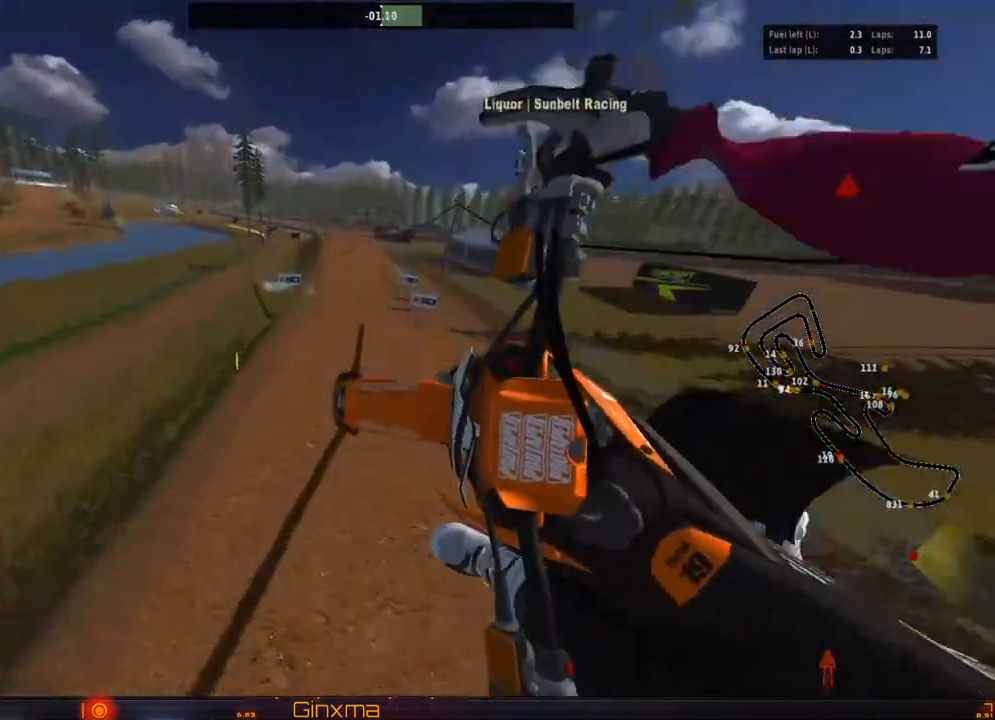
{"buttons": [], "left_stick": "up-right", "right_stick": "center", "events": [[350, "left_stick", "up-right"]]}
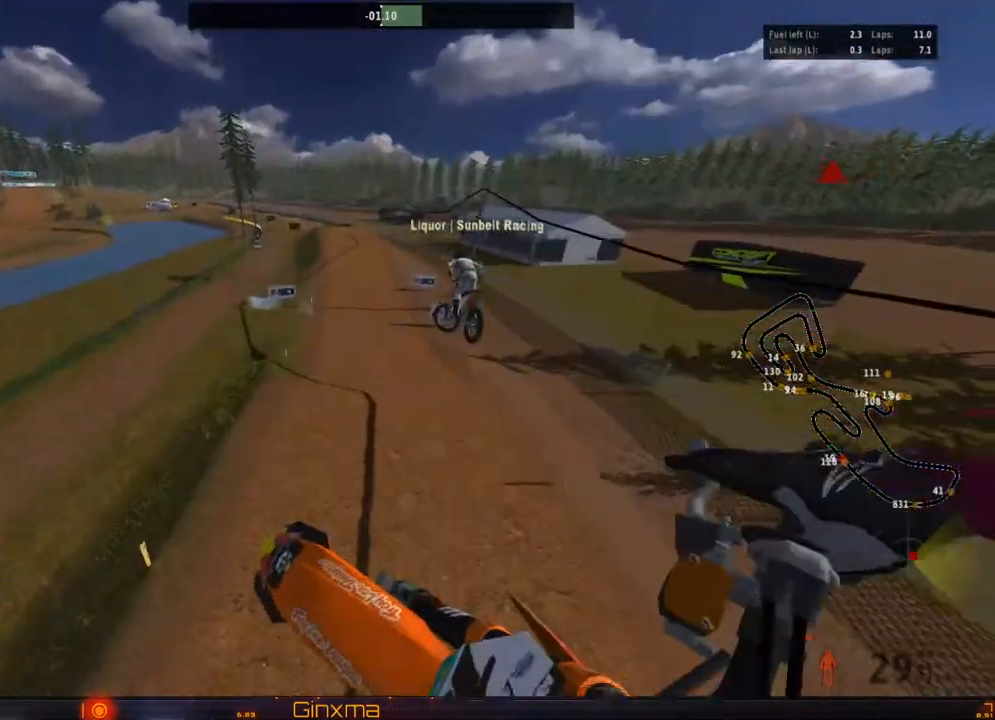
{"buttons": ["R2"], "left_stick": "up-right", "right_stick": "center", "events": [[367, "R2", "down"]]}
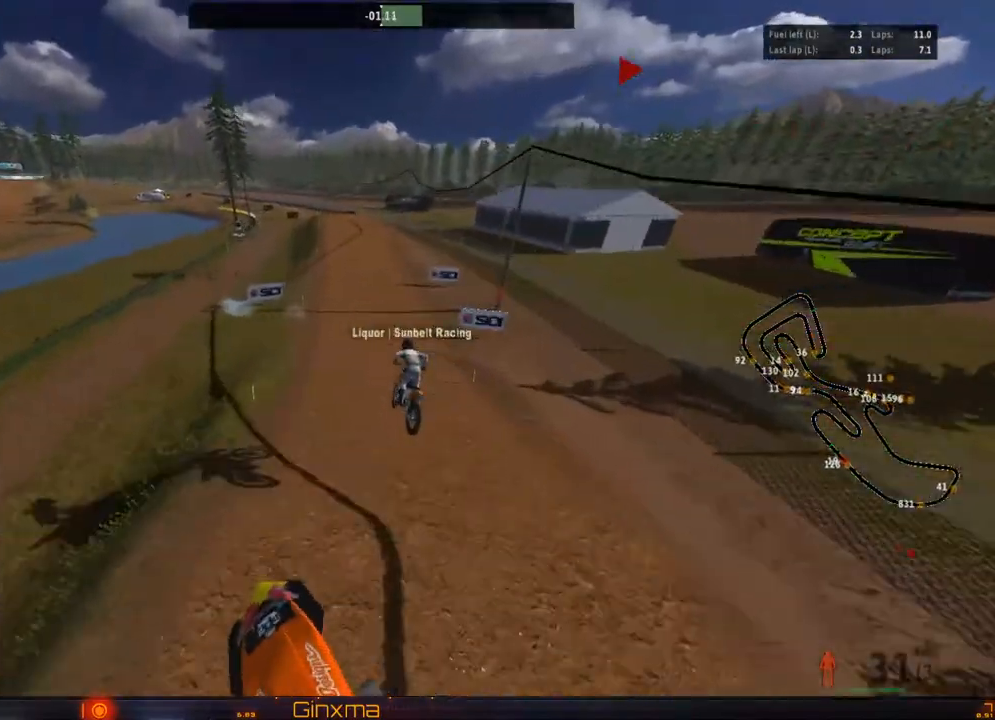
{"buttons": ["R2"], "left_stick": "up", "right_stick": "center", "events": [[350, "left_stick", "up"]]}
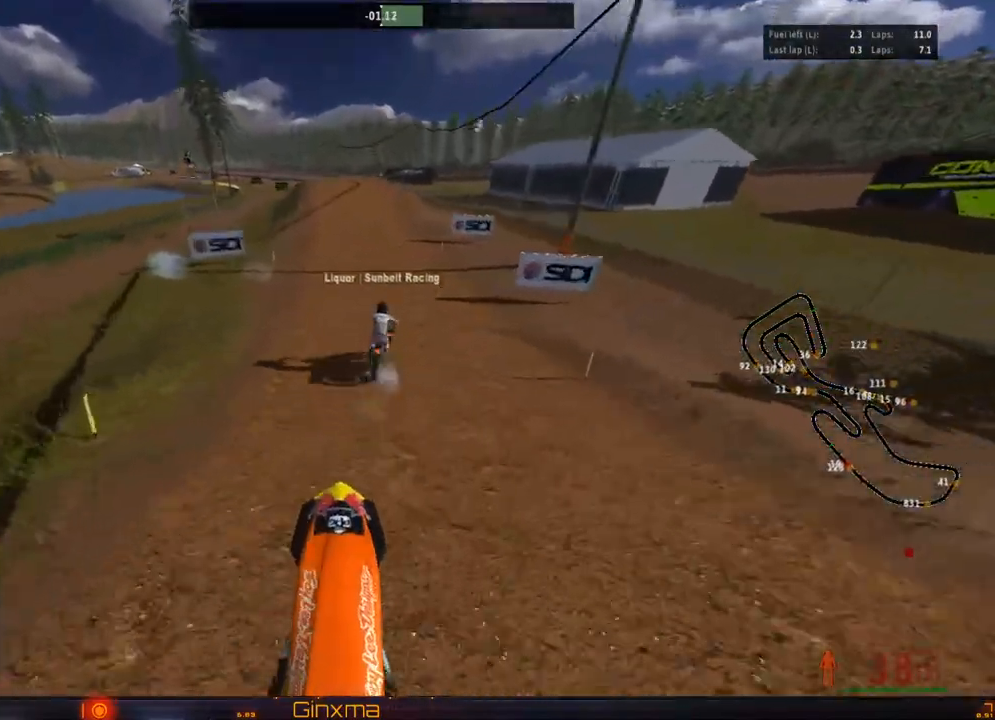
{"buttons": ["R2"], "left_stick": "down-left", "right_stick": "center", "events": [[17, "CROSS", "down"], [167, "left_stick", "center"], [200, "CROSS", "up"], [333, "left_stick", "down"], [467, "left_stick", "down-left"]]}